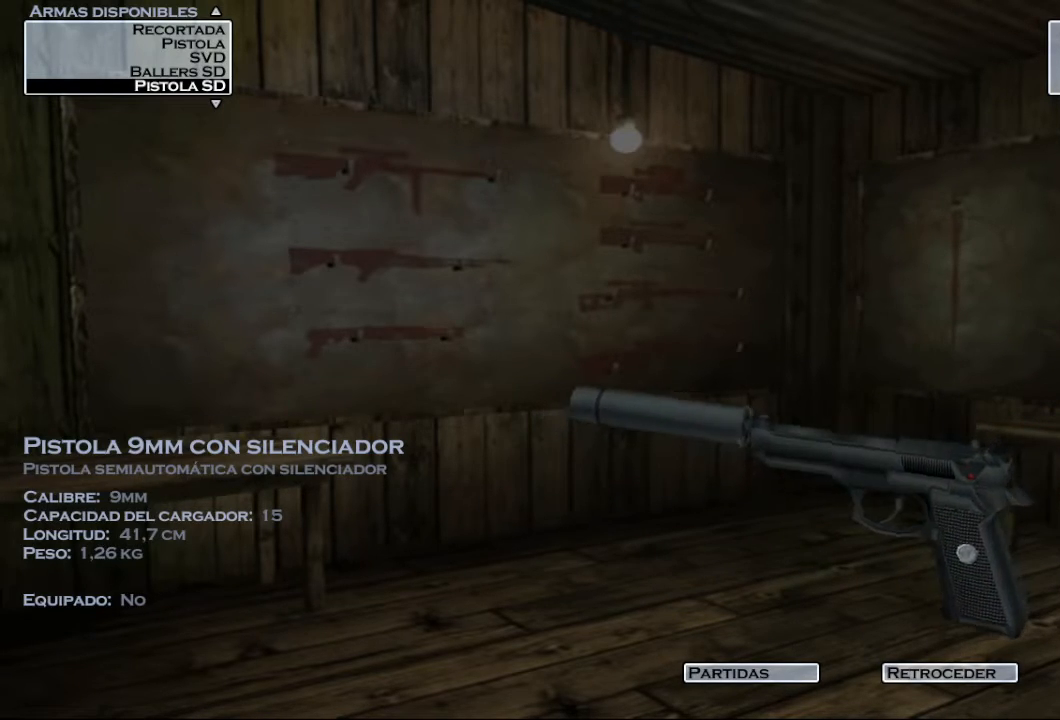
Gameplay with a controller (PlayStation layout); each line is a JSON object with the inputs held at the frame after it. "events" lists button and stick changes between this image and that frame as [ms after this image, input, new state], when the widget could be followed in between.
{"buttons": ["DPAD_DOWN"], "left_stick": "center", "right_stick": "center", "events": [[217, "CROSS", "down"], [317, "CROSS", "up"], [417, "DPAD_DOWN", "down"]]}
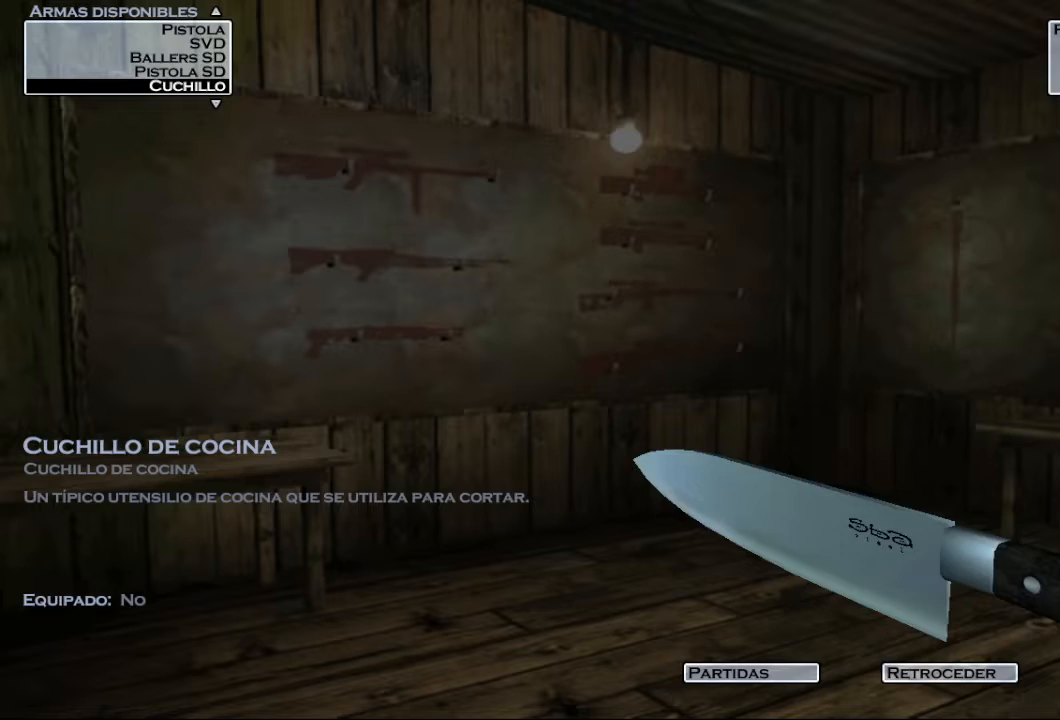
{"buttons": [], "left_stick": "center", "right_stick": "center", "events": [[50, "DPAD_DOWN", "up"], [183, "DPAD_DOWN", "down"], [267, "DPAD_DOWN", "up"], [317, "DPAD_DOWN", "down"], [450, "DPAD_DOWN", "up"]]}
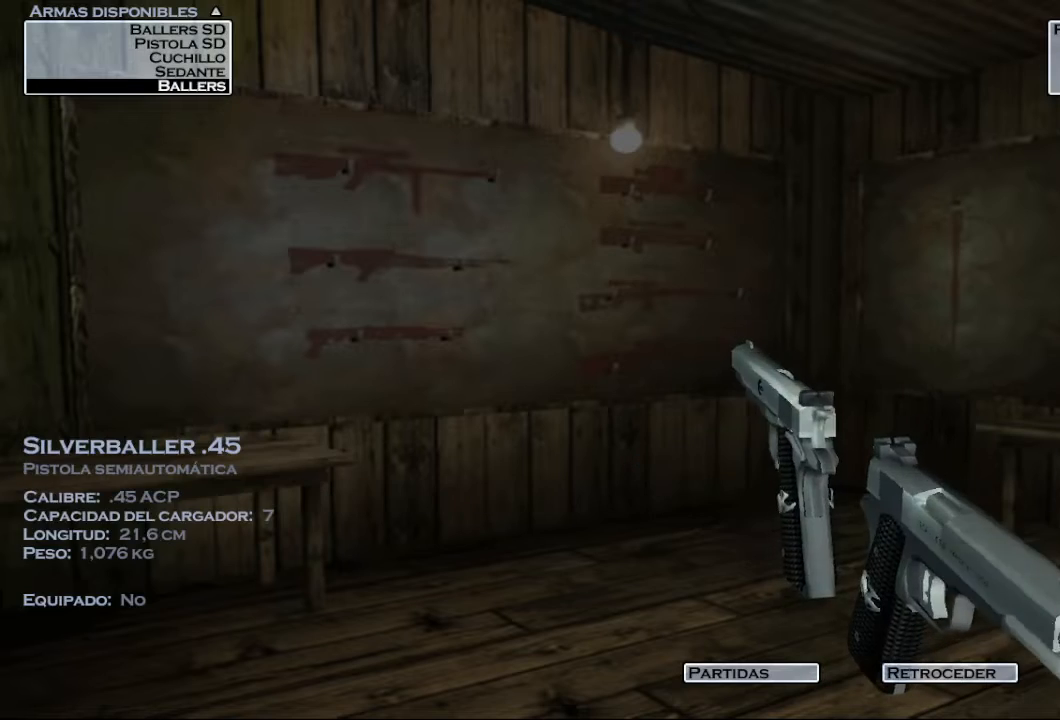
{"buttons": [], "left_stick": "center", "right_stick": "center", "events": [[117, "DPAD_DOWN", "down"], [233, "DPAD_DOWN", "up"], [433, "DPAD_UP", "down"], [500, "DPAD_UP", "up"]]}
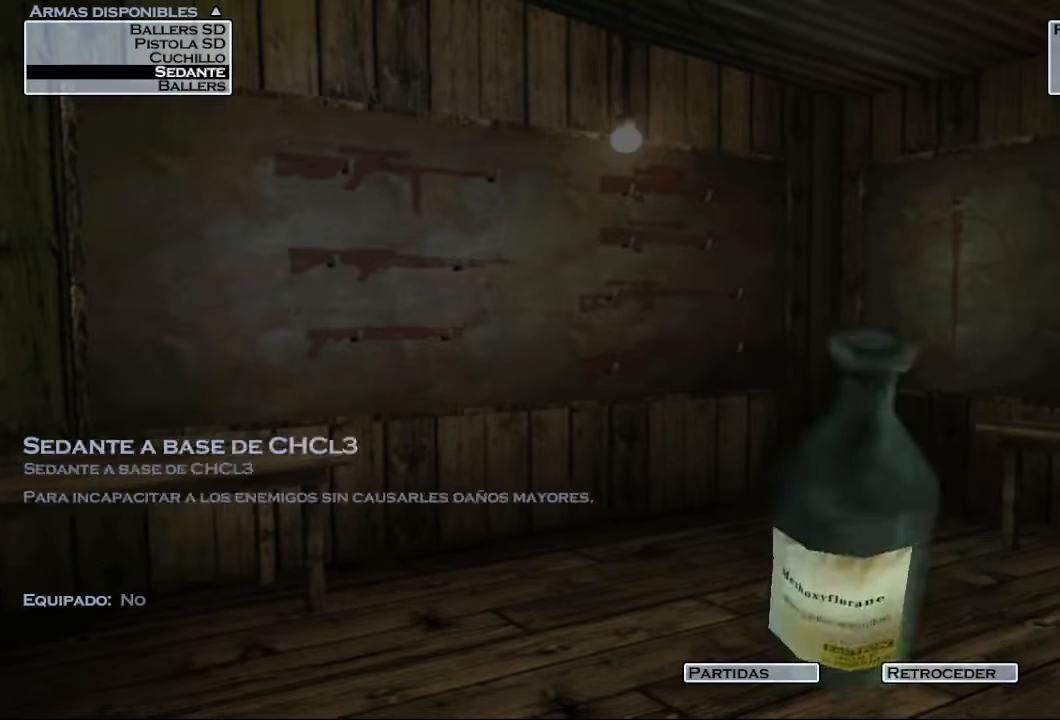
{"buttons": [], "left_stick": "center", "right_stick": "center", "events": [[100, "DPAD_UP", "down"], [133, "DPAD_UP", "up"]]}
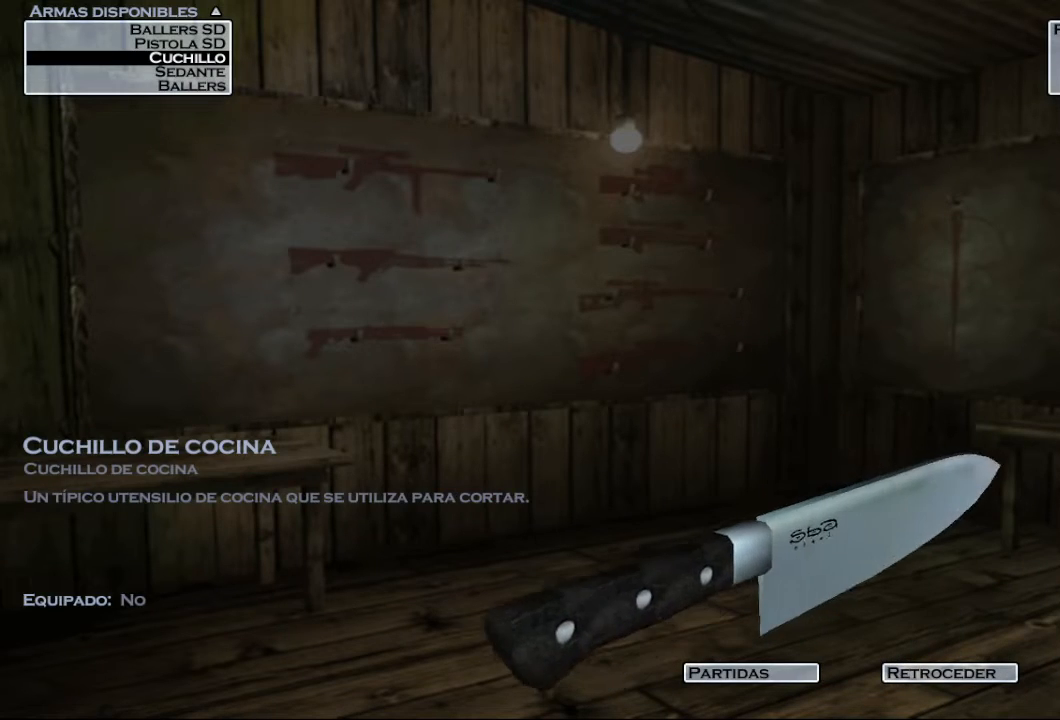
{"buttons": [], "left_stick": "center", "right_stick": "center", "events": []}
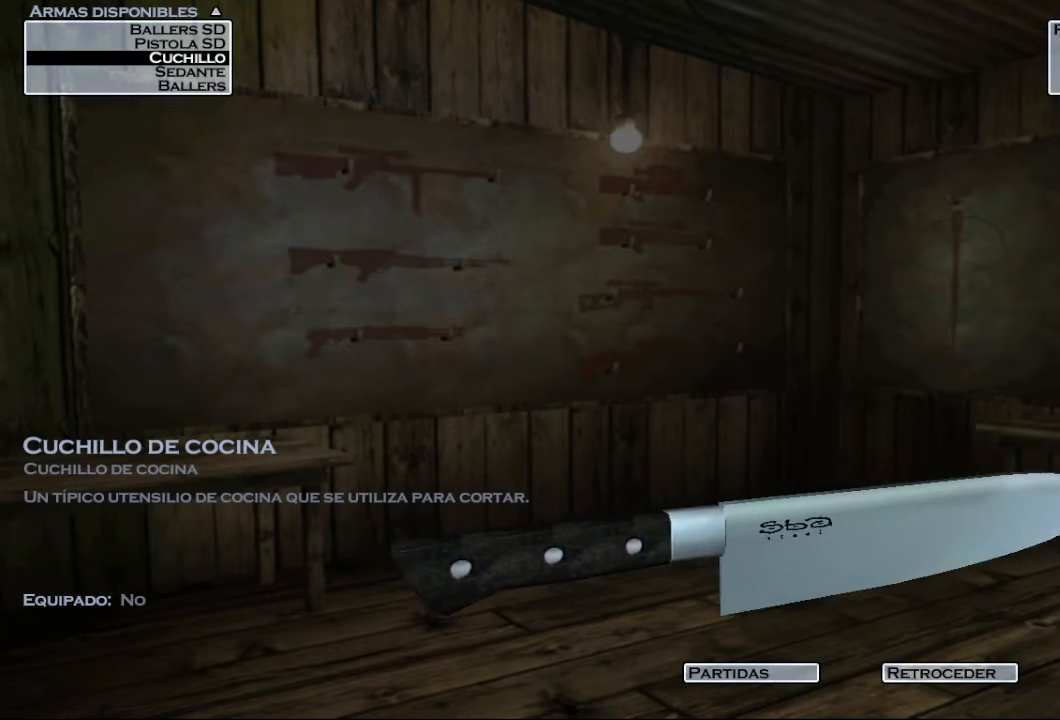
{"buttons": [], "left_stick": "center", "right_stick": "center", "events": [[117, "DPAD_DOWN", "down"], [233, "DPAD_DOWN", "up"]]}
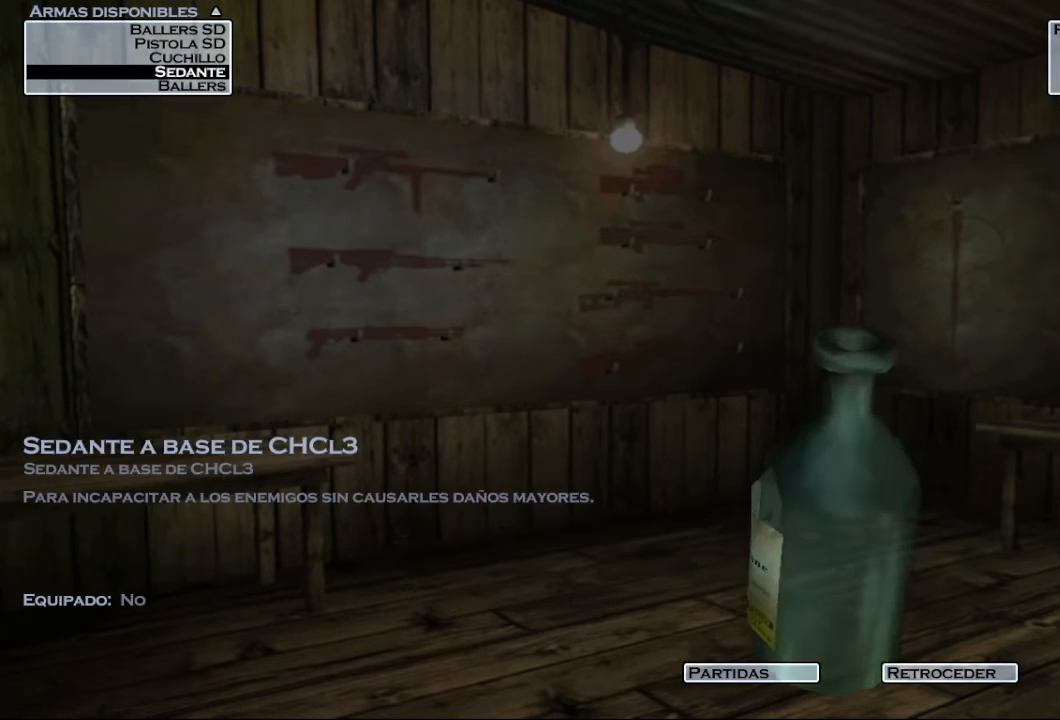
{"buttons": [], "left_stick": "center", "right_stick": "center", "events": []}
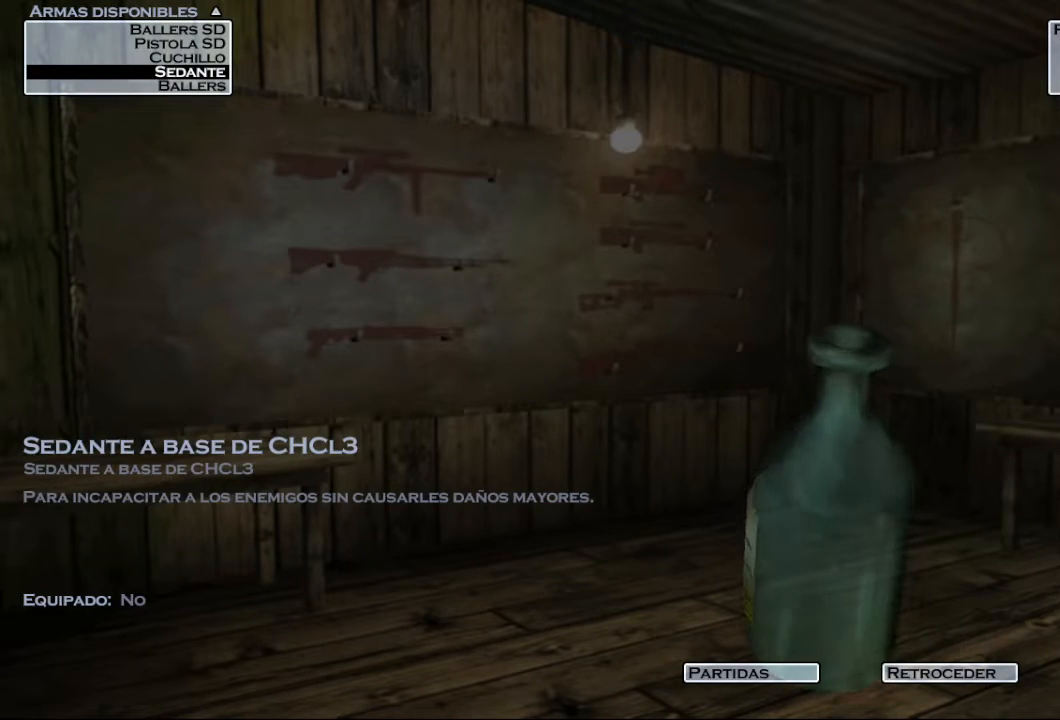
{"buttons": [], "left_stick": "center", "right_stick": "center", "events": [[133, "CROSS", "down"], [300, "CROSS", "up"], [367, "DPAD_RIGHT", "down"], [450, "DPAD_RIGHT", "up"]]}
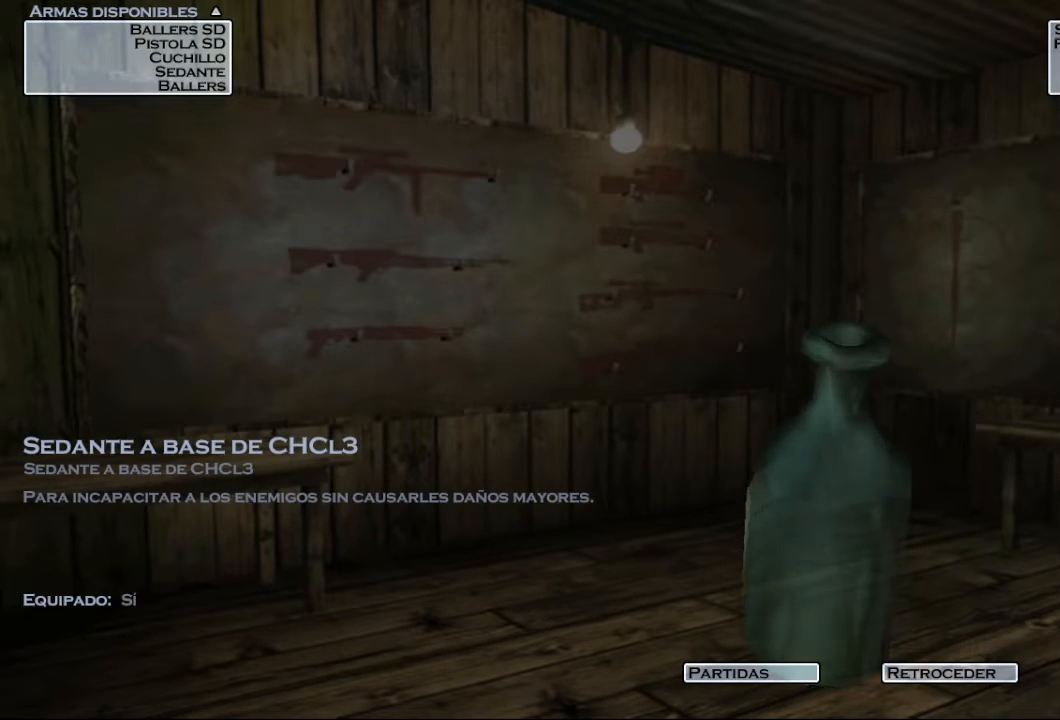
{"buttons": ["CROSS"], "left_stick": "center", "right_stick": "center", "events": [[33, "DPAD_RIGHT", "down"], [167, "DPAD_RIGHT", "up"], [367, "CROSS", "down"]]}
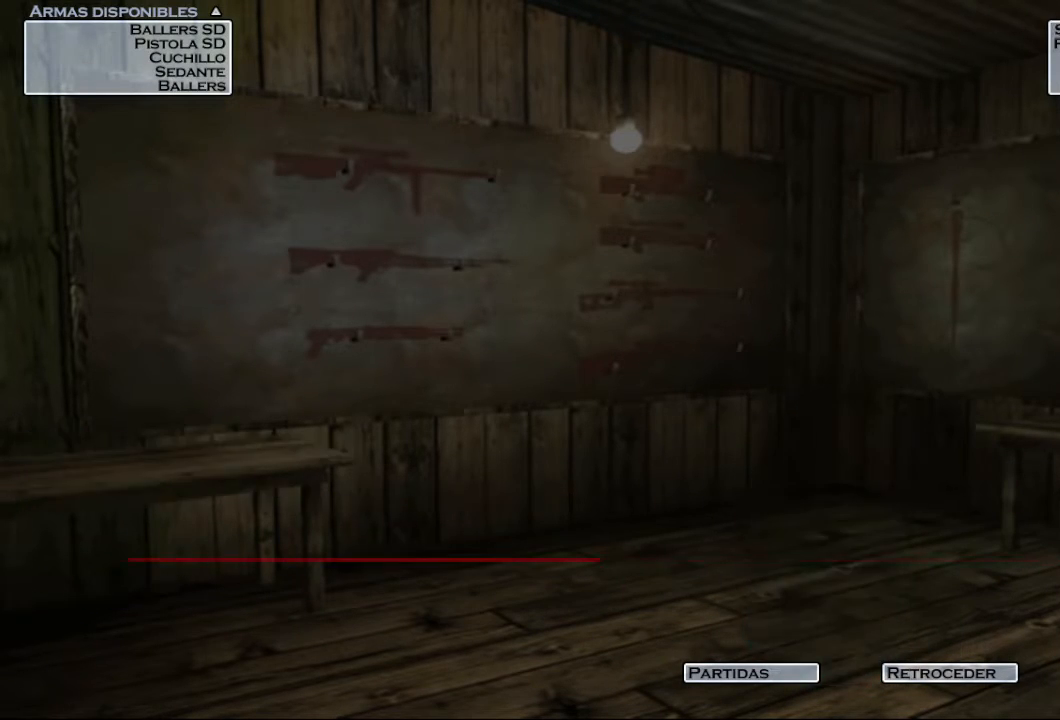
{"buttons": [], "left_stick": "center", "right_stick": "center", "events": [[67, "CROSS", "up"]]}